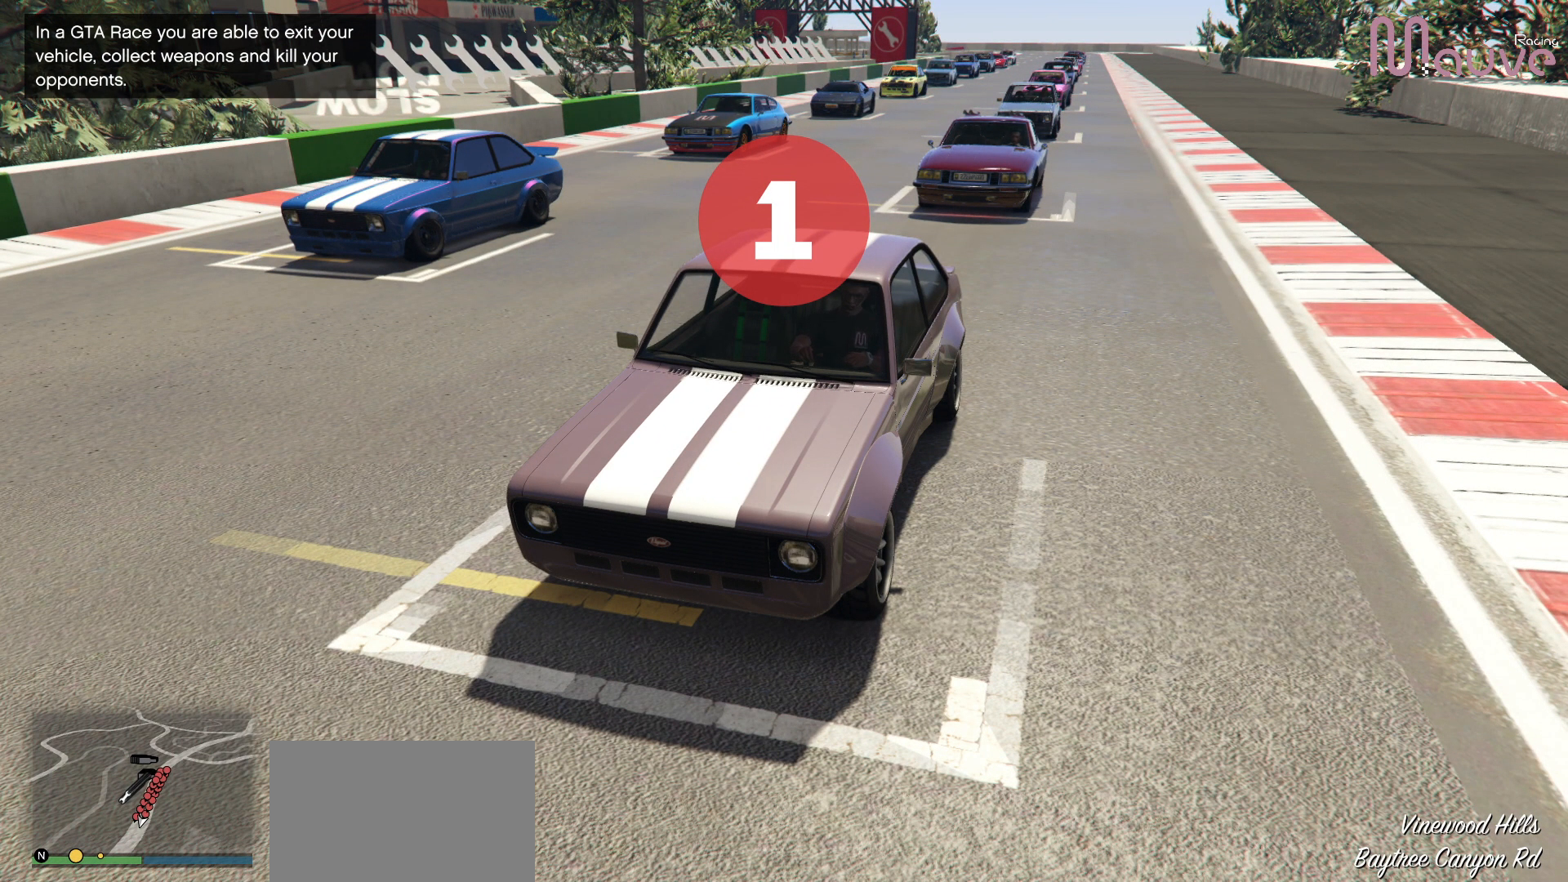
Gameplay with a controller (Xbox layout); each line is a JSON object with the inputs held at the frame after it. "events" lists button and stick changes between this image and that frame as [ms after this image, input, new state], when the widget could be followed in between. Not read: DPAD_DOWN DPAD_LEFT DPAD_RIGHT.
{"buttons": [], "left_stick": "center", "right_stick": "center", "events": [[217, "Y", "down"], [417, "Y", "up"]]}
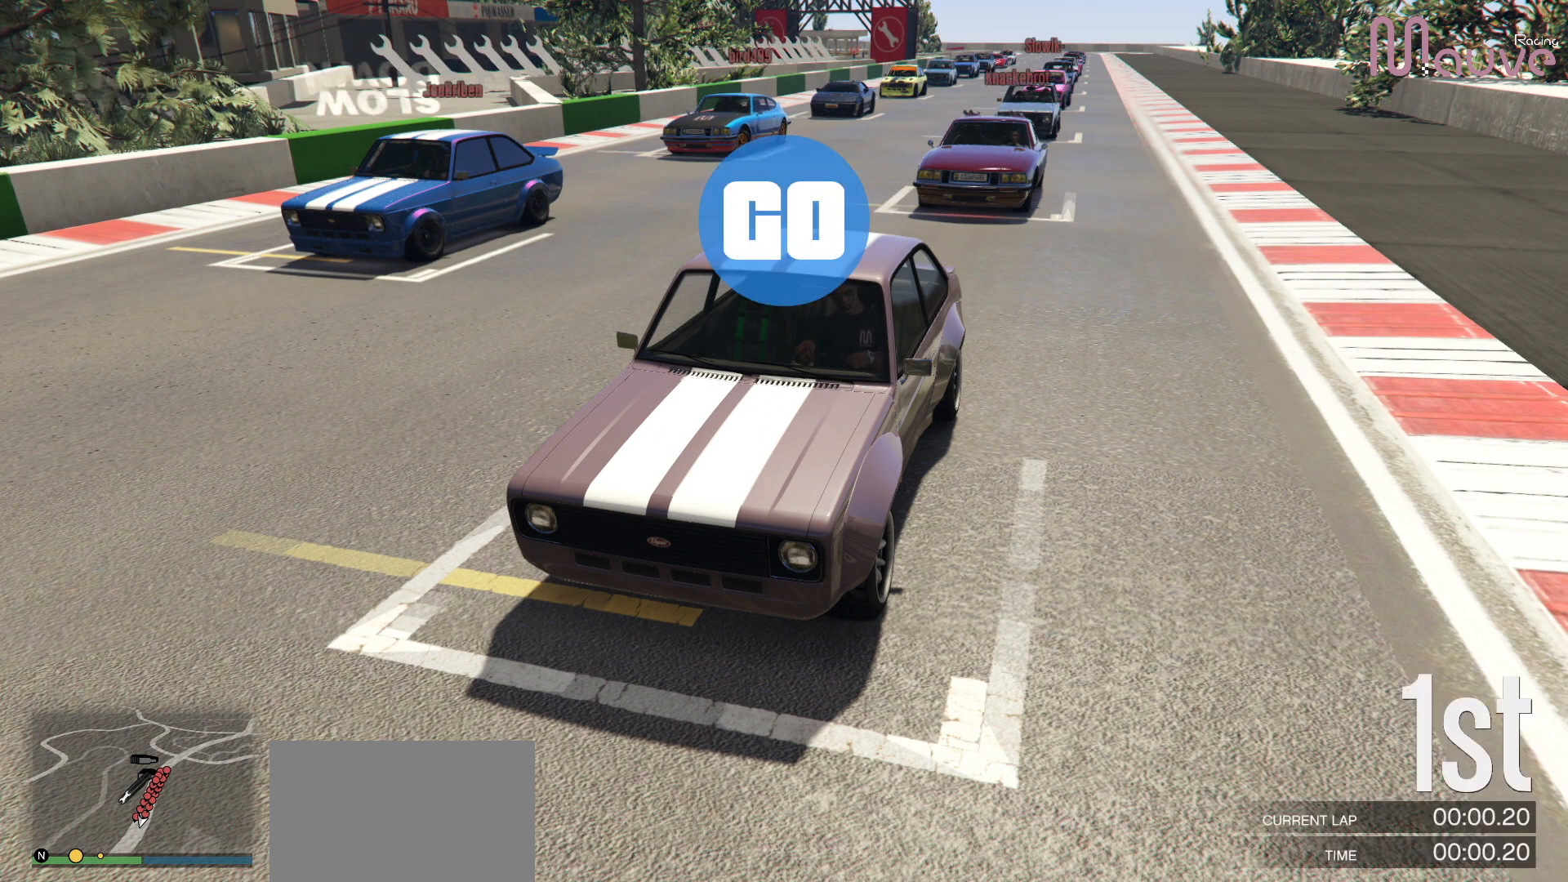
{"buttons": [], "left_stick": "center", "right_stick": "center", "events": [[300, "Y", "down"], [433, "Y", "up"]]}
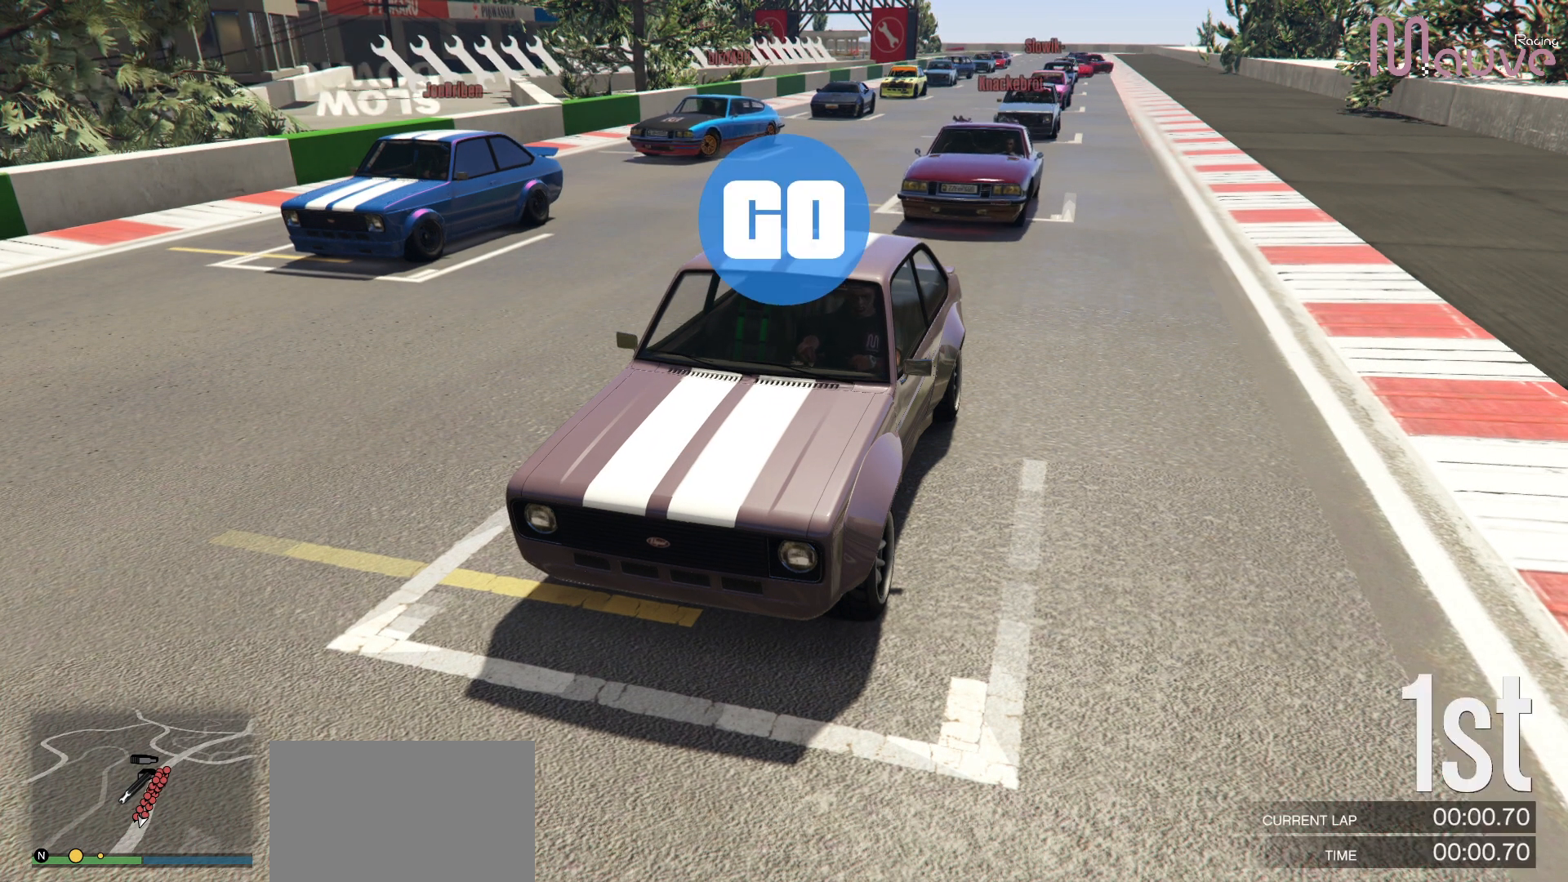
{"buttons": [], "left_stick": "center", "right_stick": "center", "events": []}
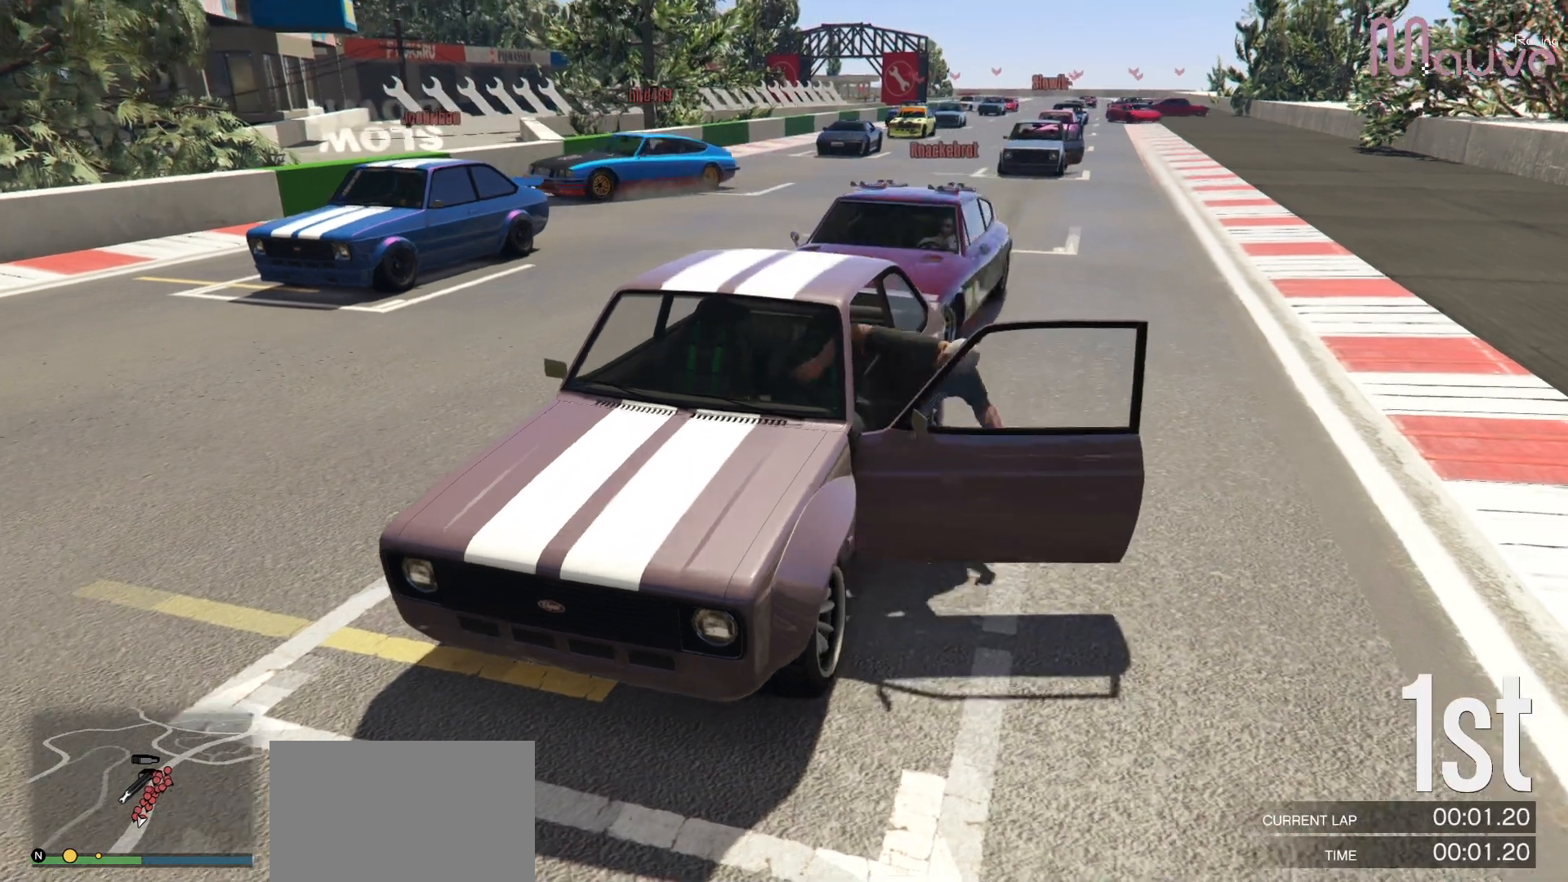
{"buttons": [], "left_stick": "up-right", "right_stick": "center", "events": [[383, "left_stick", "up-right"]]}
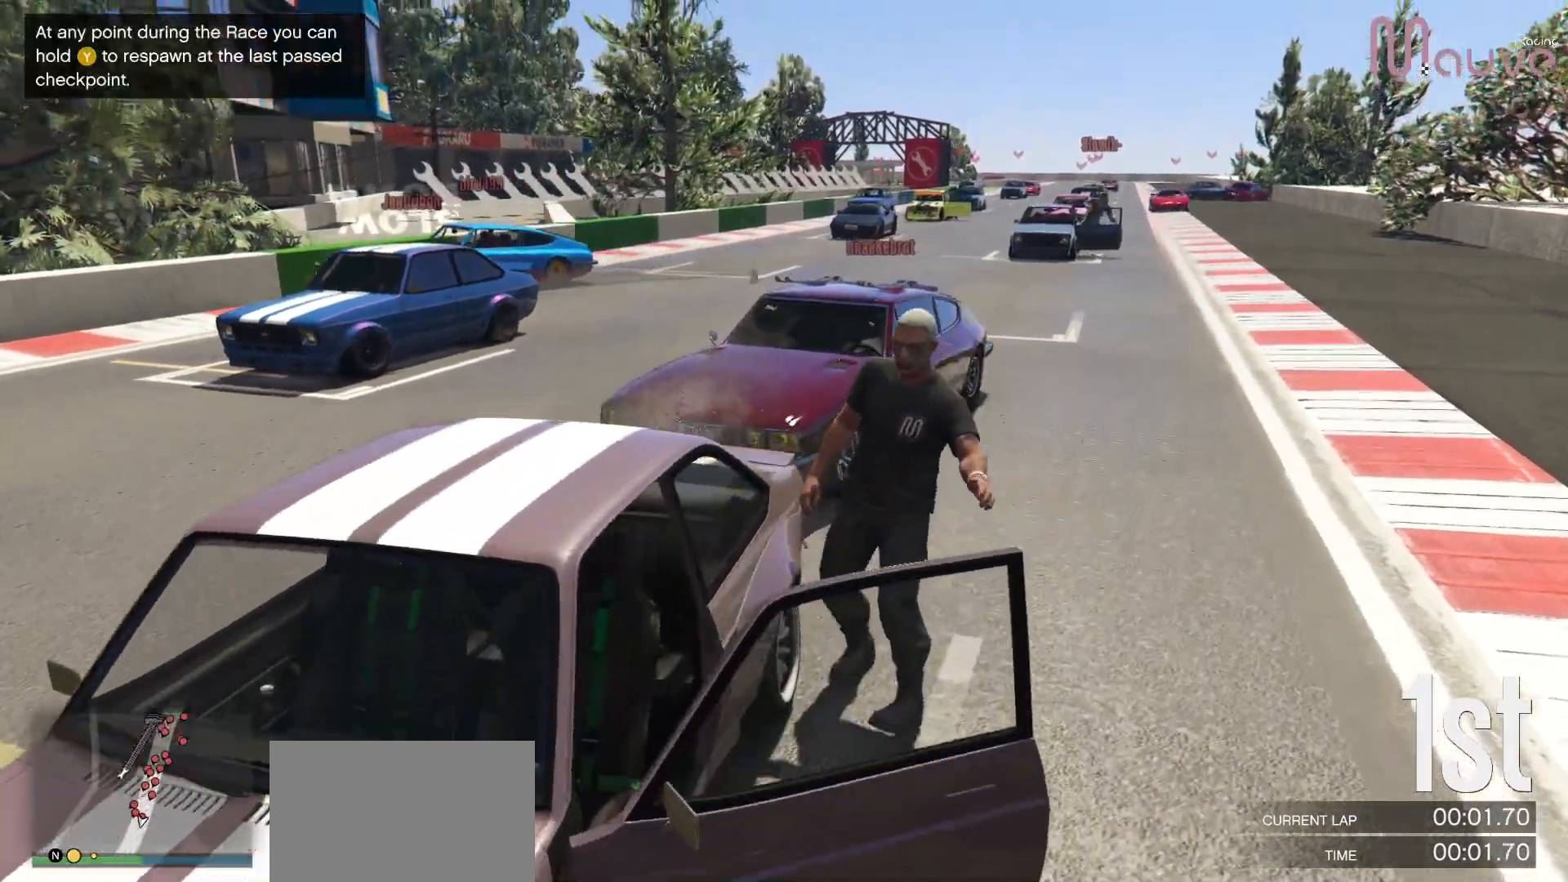
{"buttons": [], "left_stick": "up-right", "right_stick": "center", "events": [[317, "A", "down"], [483, "A", "up"]]}
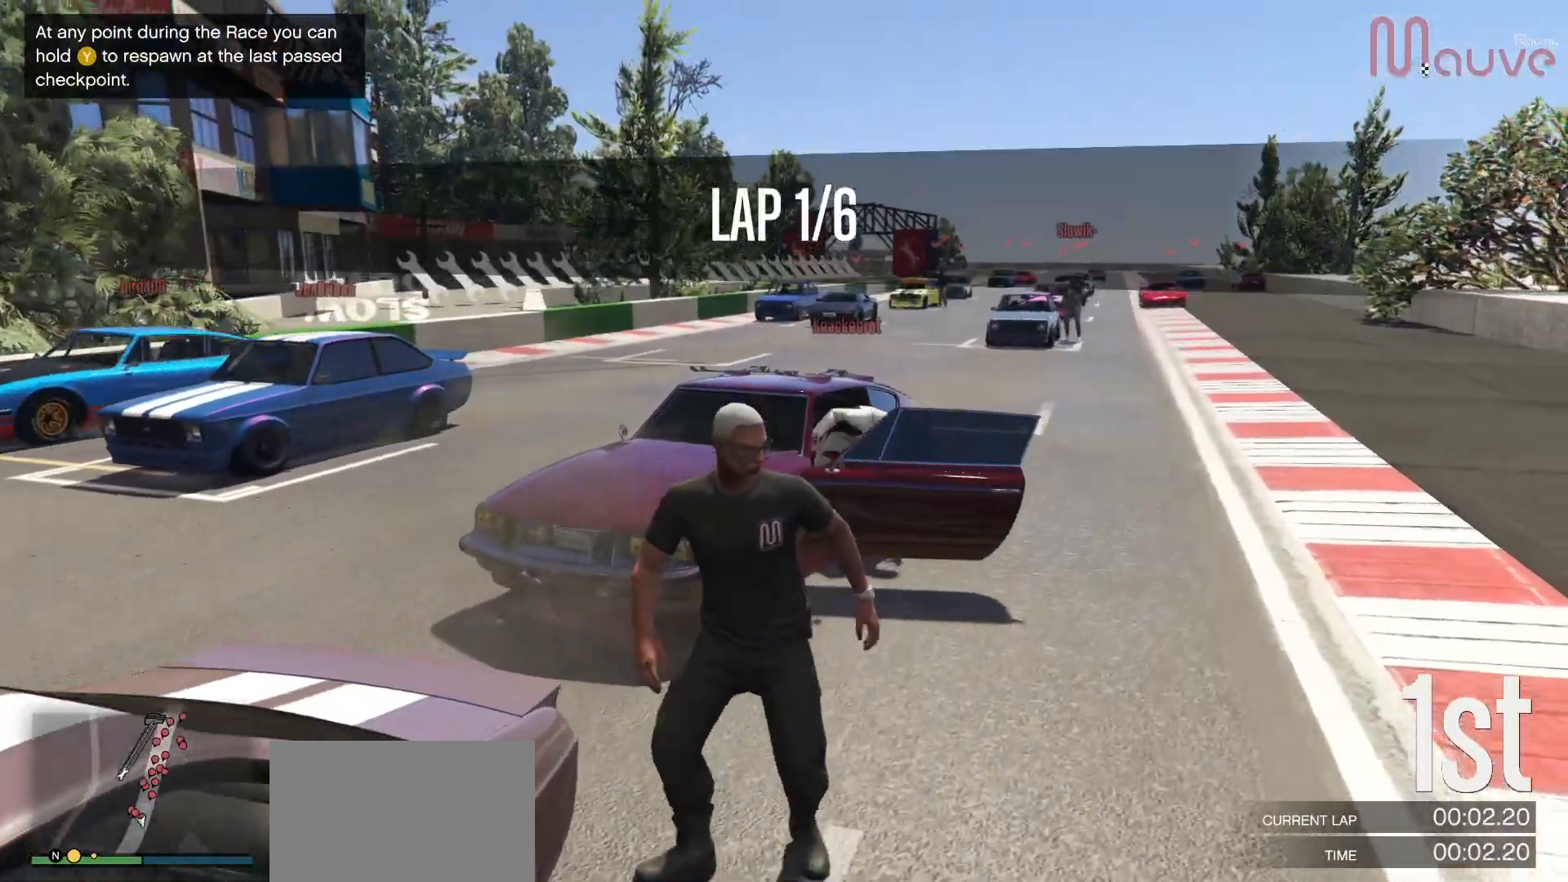
{"buttons": ["A"], "left_stick": "up-left", "right_stick": "center", "events": [[50, "A", "down"], [217, "A", "up"], [283, "A", "down"], [400, "left_stick", "up-left"], [433, "A", "up"], [500, "A", "down"]]}
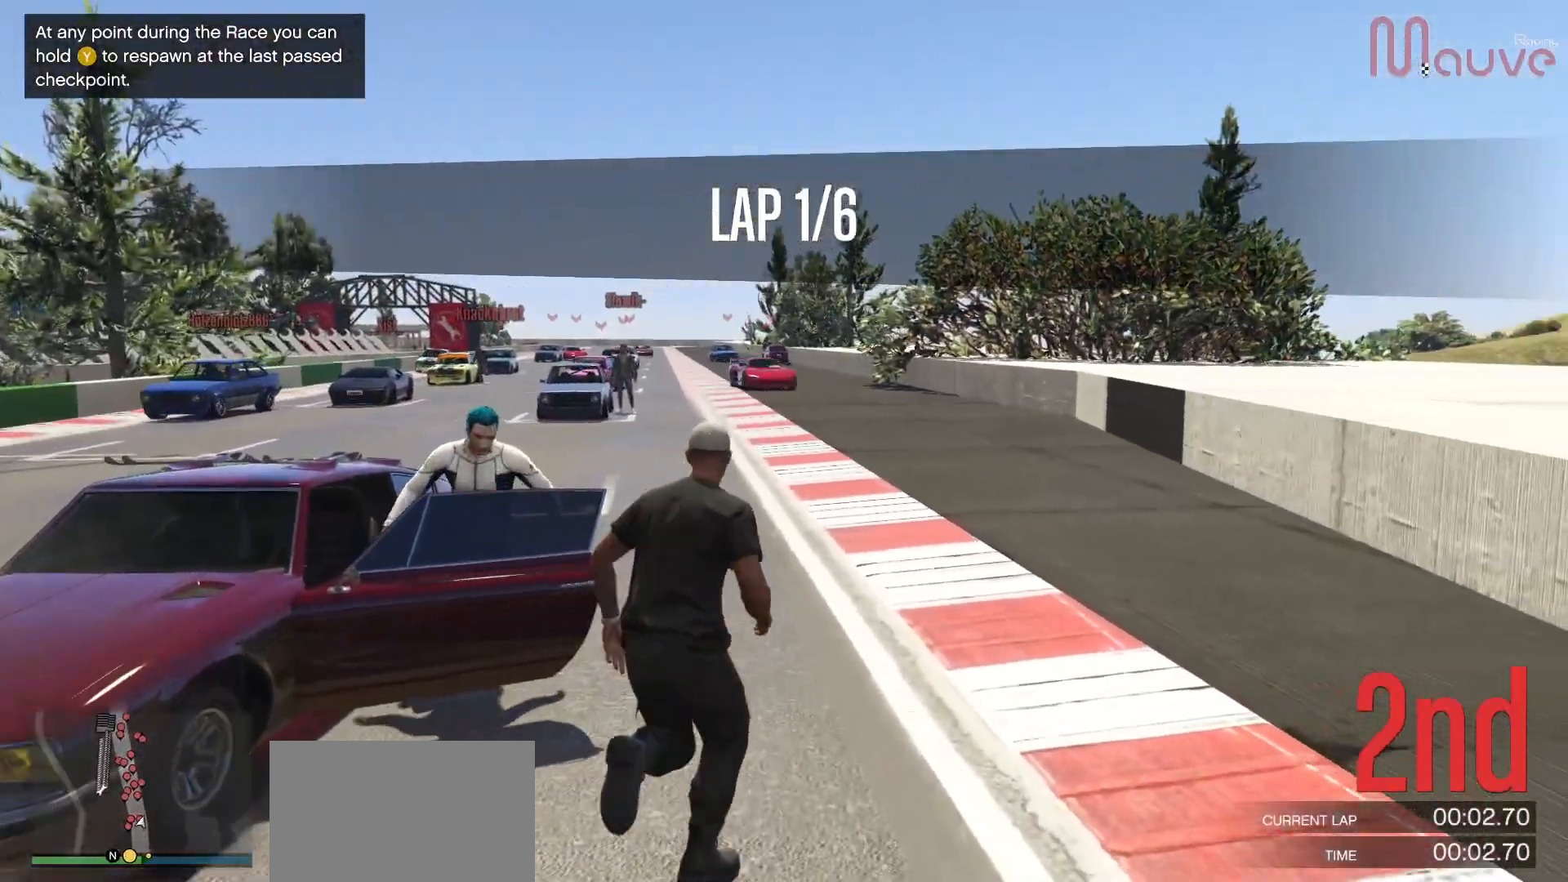
{"buttons": [], "left_stick": "center", "right_stick": "center", "events": [[100, "A", "up"], [100, "left_stick", "left"], [217, "A", "down"], [300, "A", "up"], [333, "left_stick", "center"], [383, "Y", "down"], [500, "Y", "up"]]}